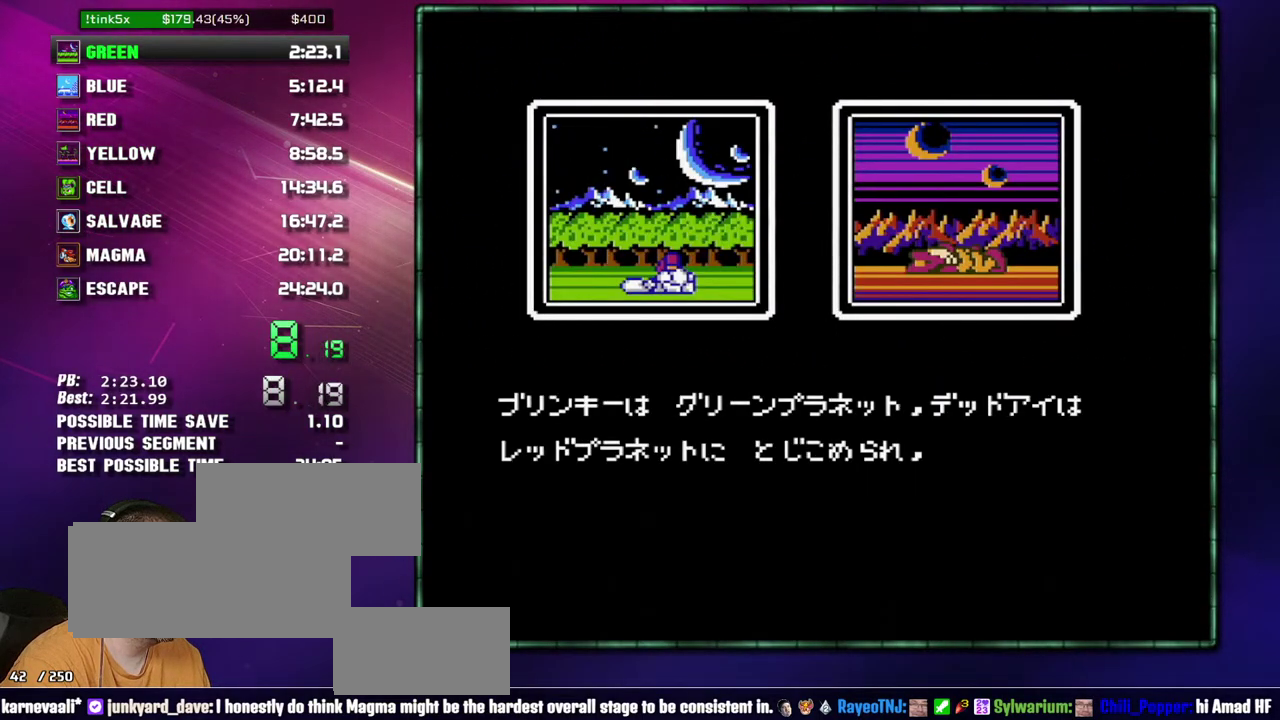
Gameplay with a controller (Nintendo layout); each line is a JSON object with the inputs held at the frame after it. "events" lists button and stick changes between this image and that frame as [ms after this image, input, new state], when the widget could be followed in between. Not read: L3 R3 START.
{"buttons": ["B"], "events": [[117, "A", "down"], [183, "A", "up"], [267, "A", "down"], [333, "A", "up"], [433, "A", "down"], [483, "A", "up"]]}
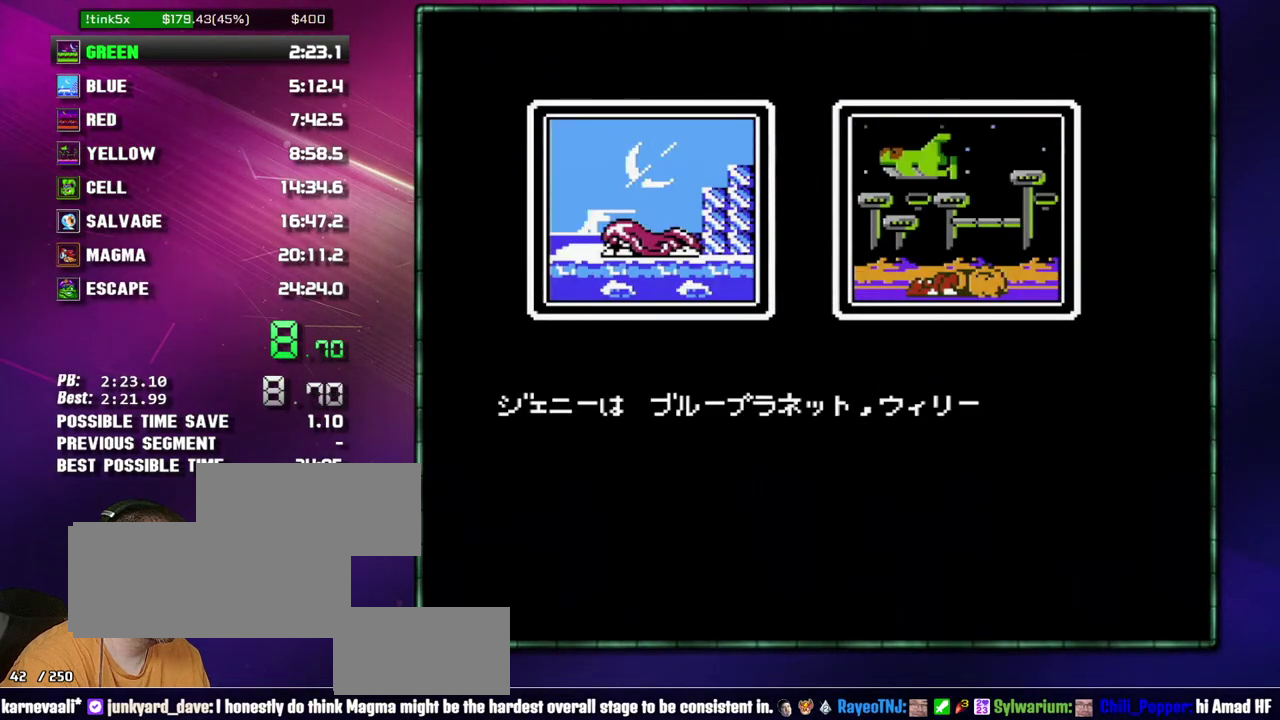
{"buttons": ["B"], "events": [[83, "A", "down"], [150, "A", "up"], [233, "A", "down"], [333, "A", "up"], [400, "A", "down"], [483, "A", "up"]]}
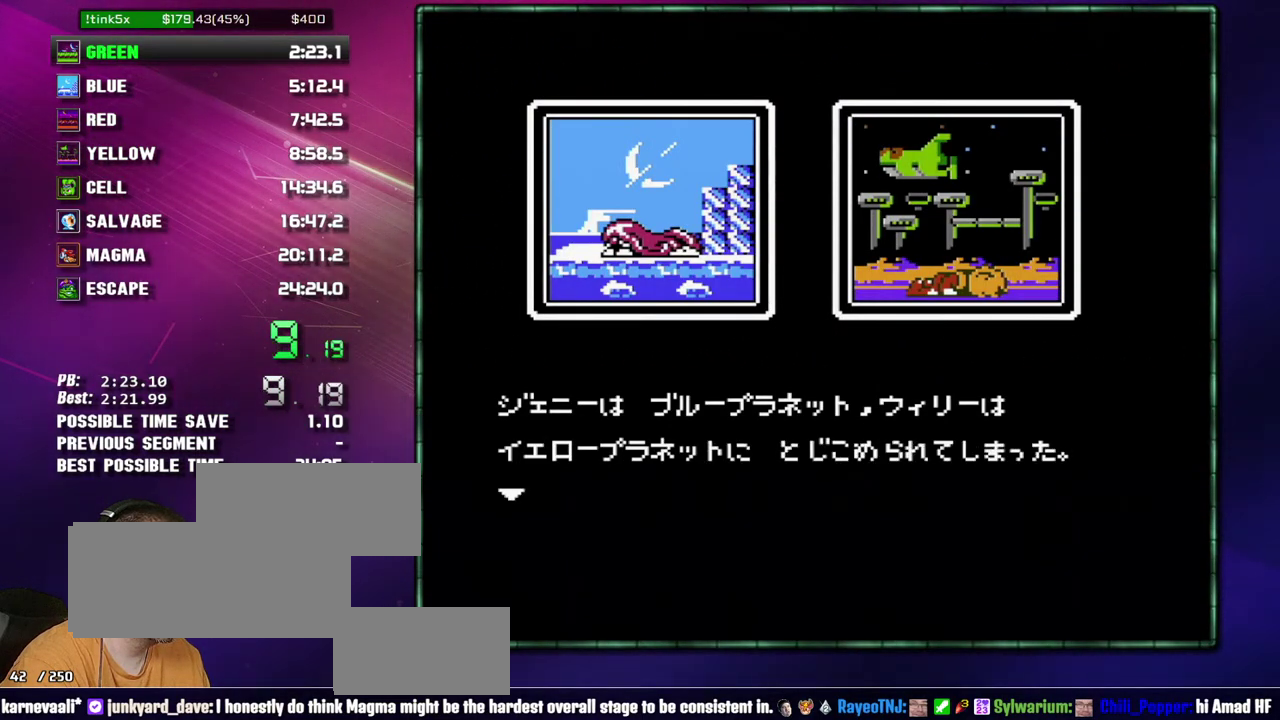
{"buttons": ["B"], "events": [[83, "A", "down"], [183, "A", "up"], [233, "A", "down"], [300, "A", "up"], [400, "A", "down"], [467, "A", "up"]]}
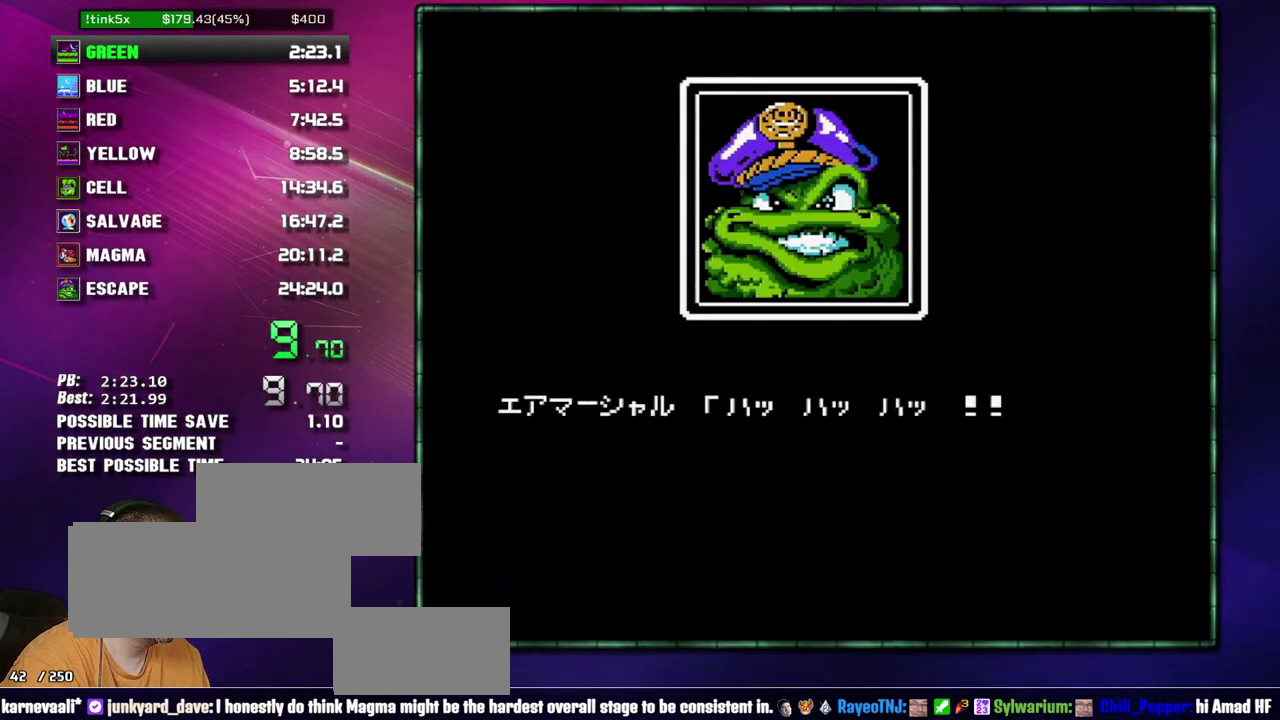
{"buttons": ["B"], "events": [[50, "A", "down"], [150, "A", "up"], [217, "A", "down"], [300, "A", "up"], [367, "A", "down"], [467, "A", "up"]]}